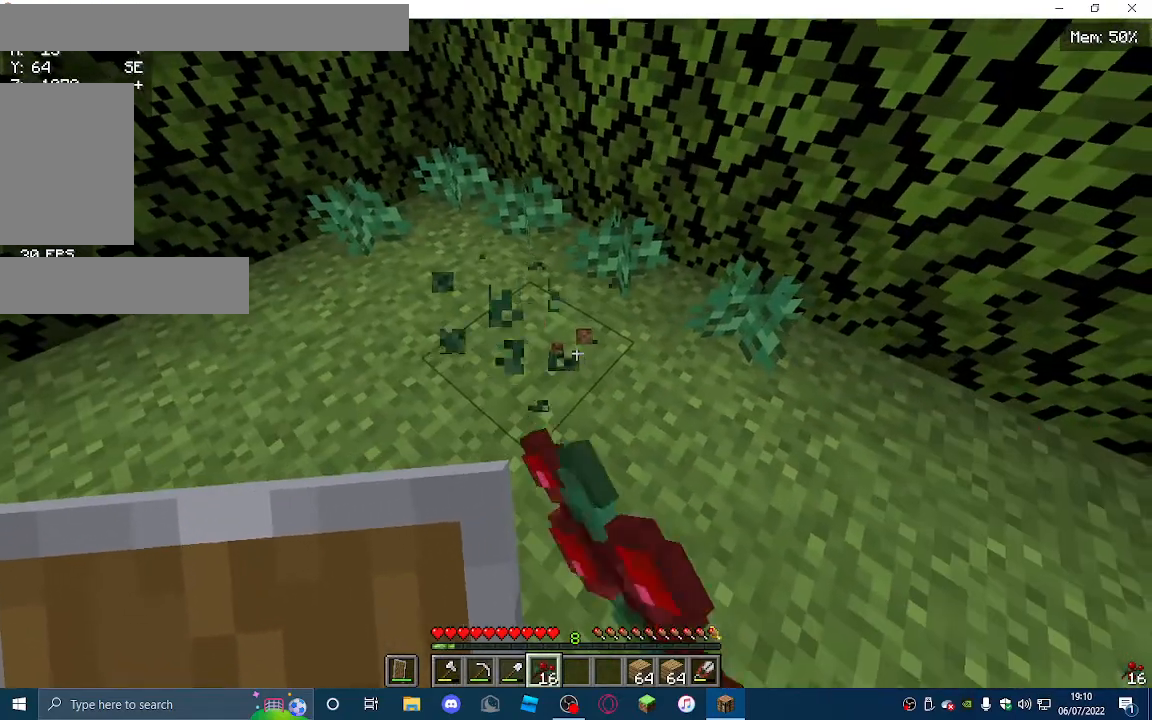
Gameplay with keyboard and mouse; each line is a JSON object with the keys and mouse buttons held at the frame after it. "events" lists presses ("down") and releases ("up") of "a", "d", "s", "w", "mouse_left" and "mouse_right" between this image and that frame as [ms after this image, input, new state], when the widget could be followed in between. "mouse_left", "mouse_right" = the "left", "right" buttons of the "mouse" list. No other keys are recorded. Fast repeated clicks can show as one long hold. Mouse movement is not recorded.
{"keys": [], "mouse": [], "events": [[100, "mouse_left", "up"]]}
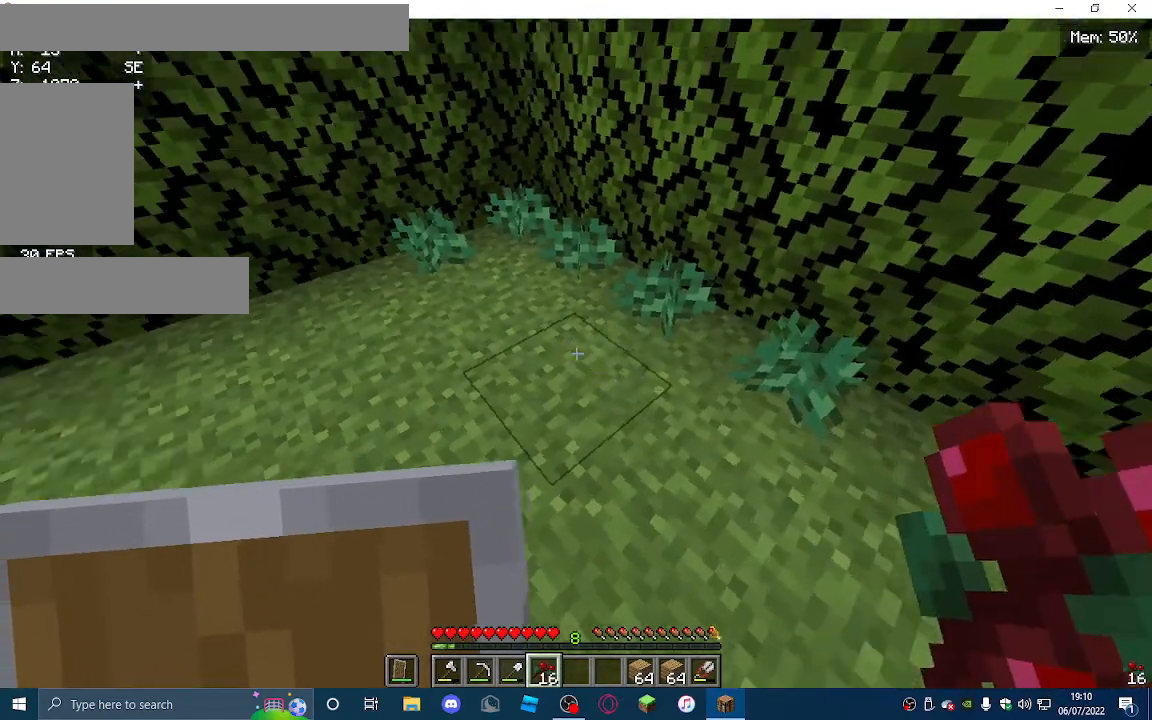
{"keys": [], "mouse": ["right"], "events": [[67, "a", "down"], [67, "w", "down"], [333, "w", "up"], [467, "a", "up"], [500, "mouse_right", "down"]]}
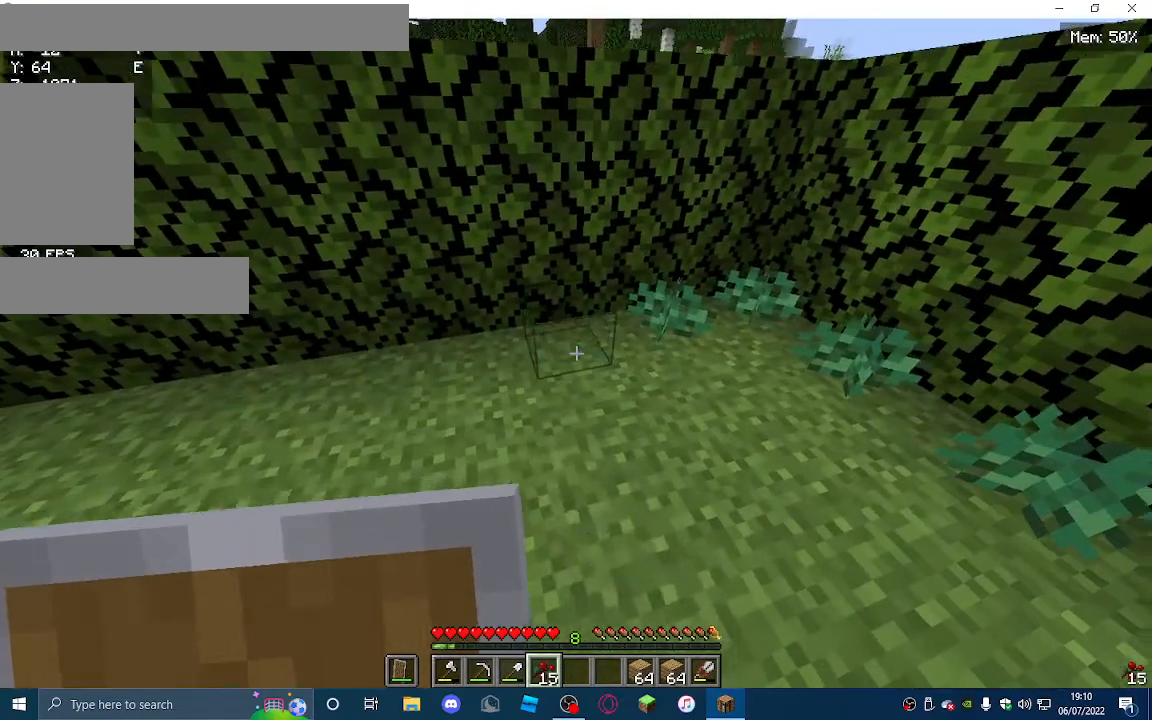
{"keys": ["a"], "mouse": [], "events": [[167, "mouse_right", "up"], [333, "a", "down"]]}
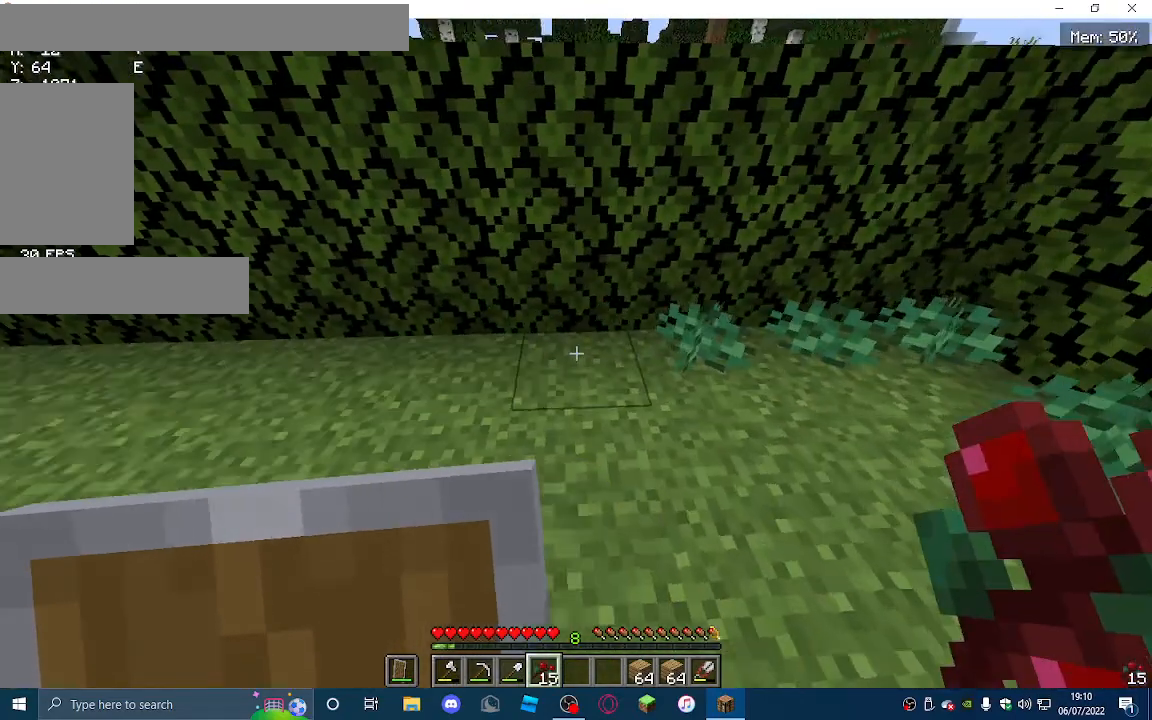
{"keys": [], "mouse": [], "events": [[33, "a", "up"], [67, "mouse_right", "down"], [167, "mouse_right", "up"]]}
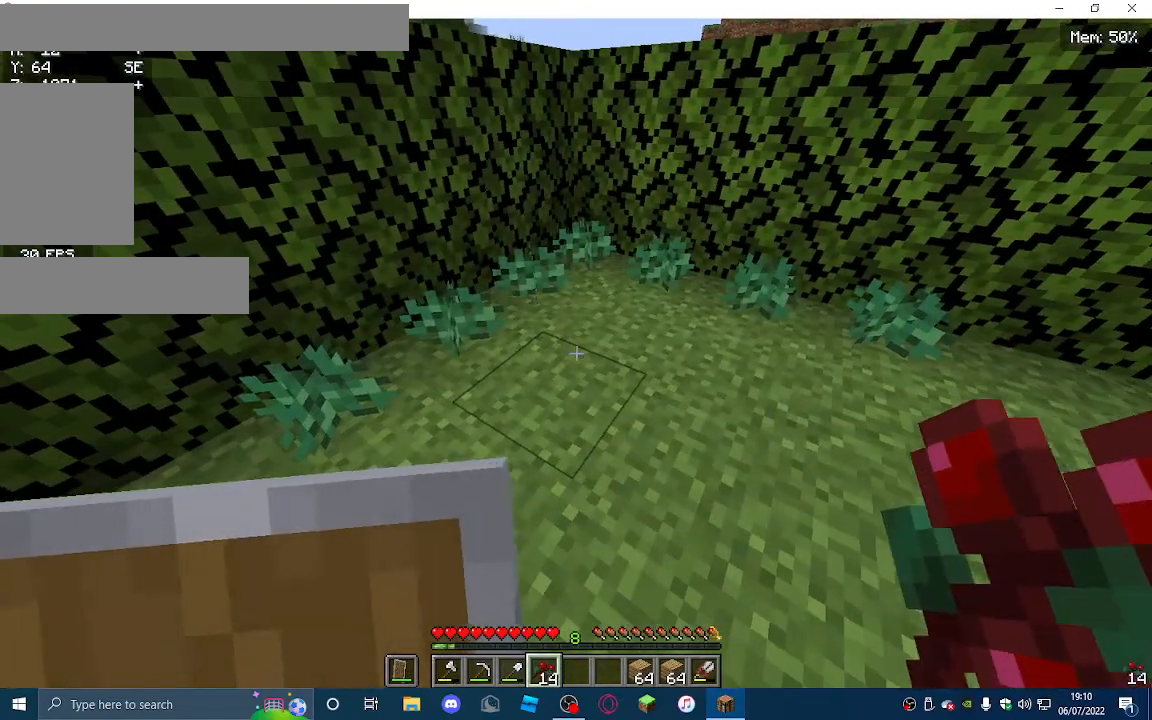
{"keys": [], "mouse": [], "events": []}
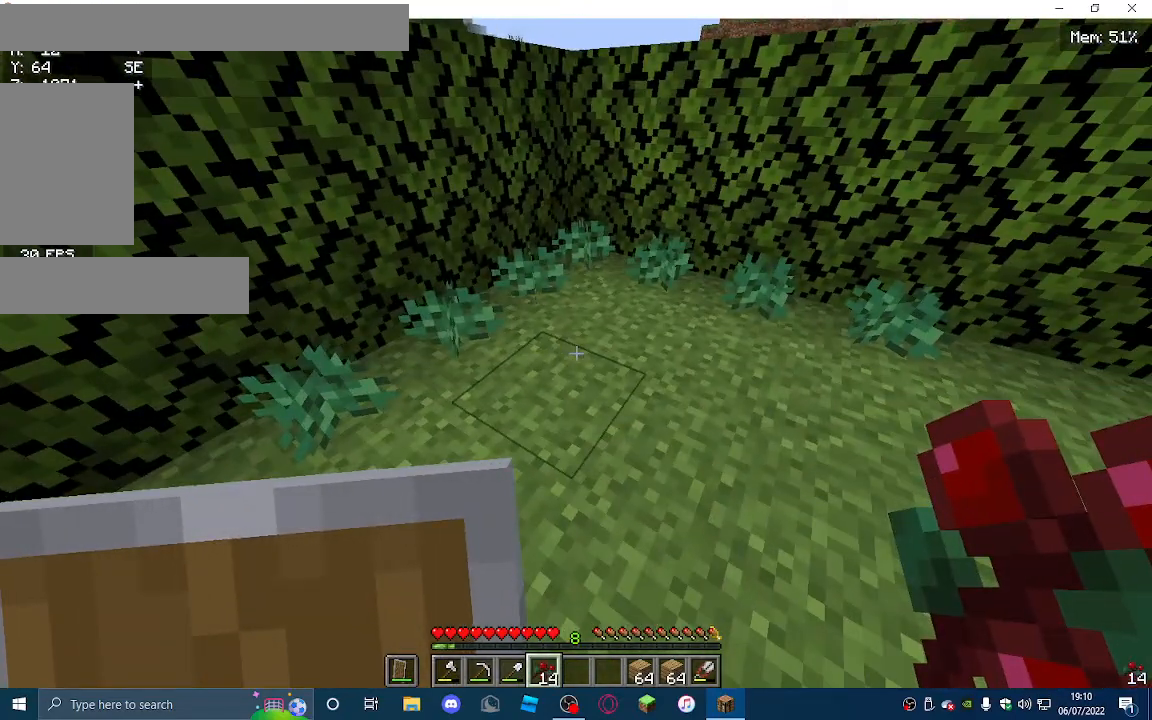
{"keys": ["d"], "mouse": [], "events": [[500, "d", "down"]]}
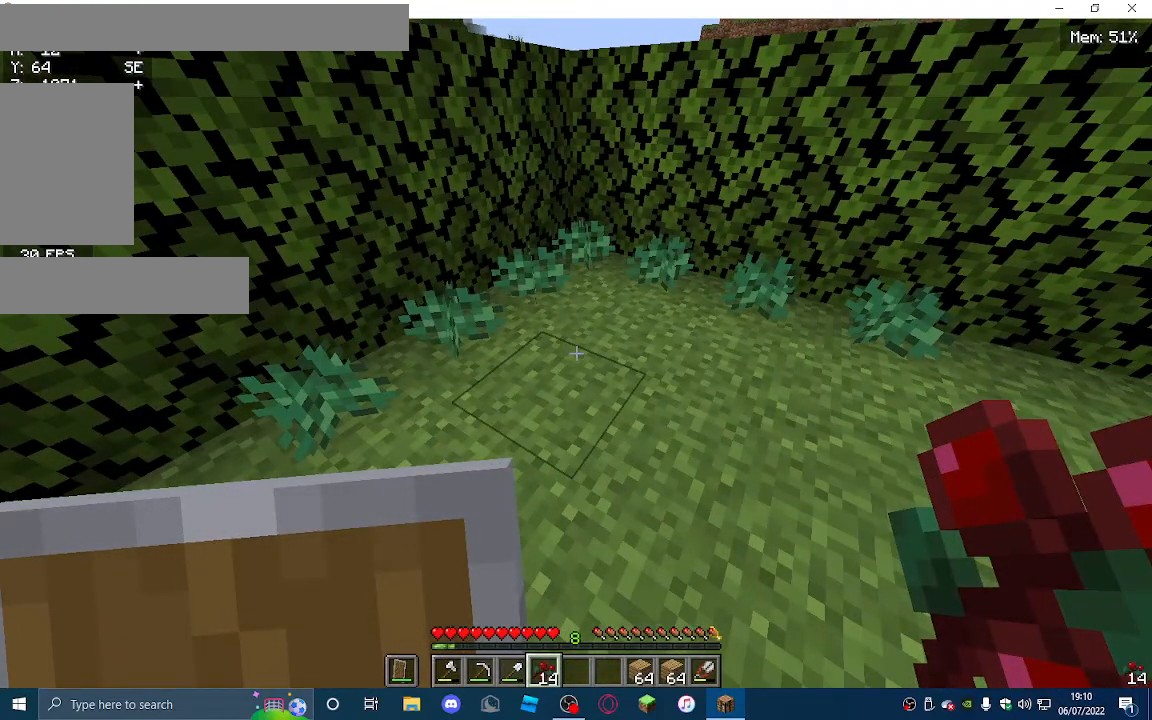
{"keys": ["d"], "mouse": [], "events": []}
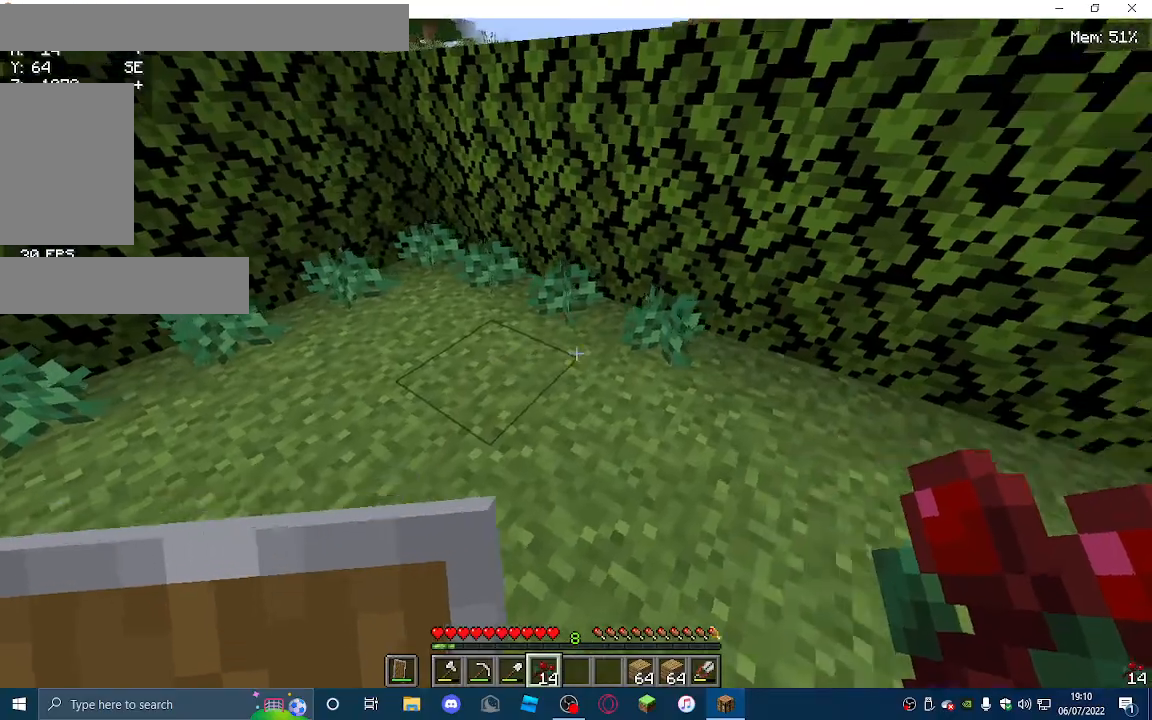
{"keys": ["d"], "mouse": [], "events": [[100, "s", "down"], [300, "s", "up"]]}
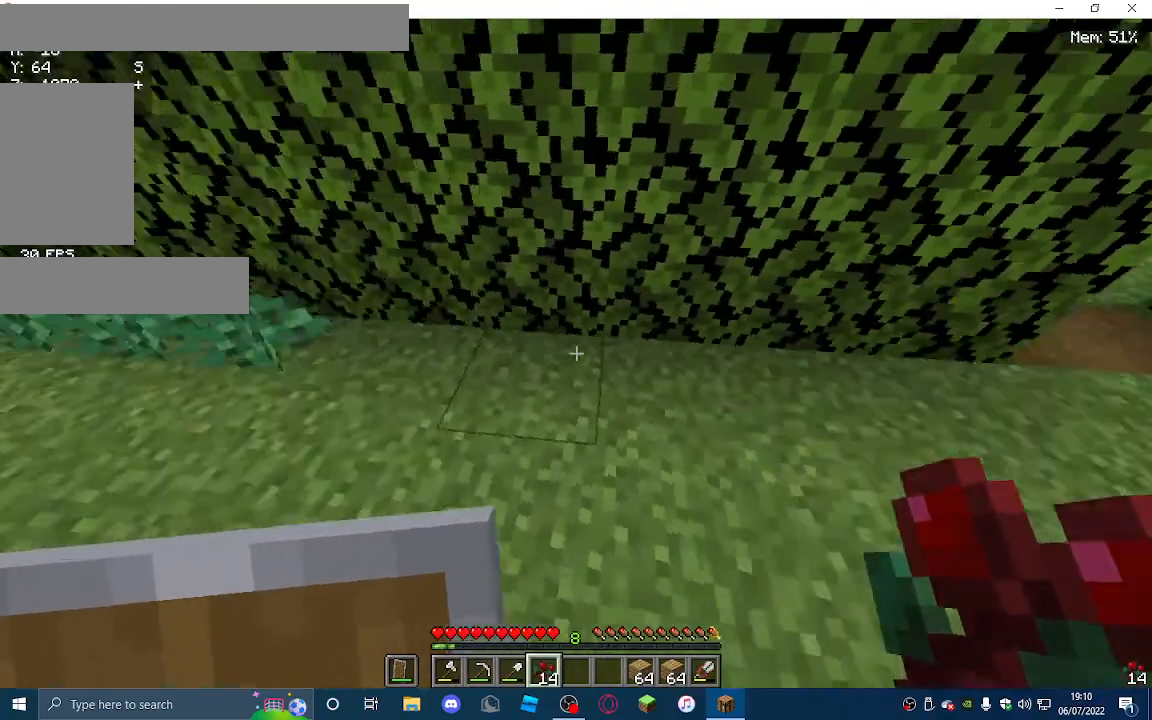
{"keys": ["w"], "mouse": [], "events": [[100, "w", "down"], [300, "d", "up"]]}
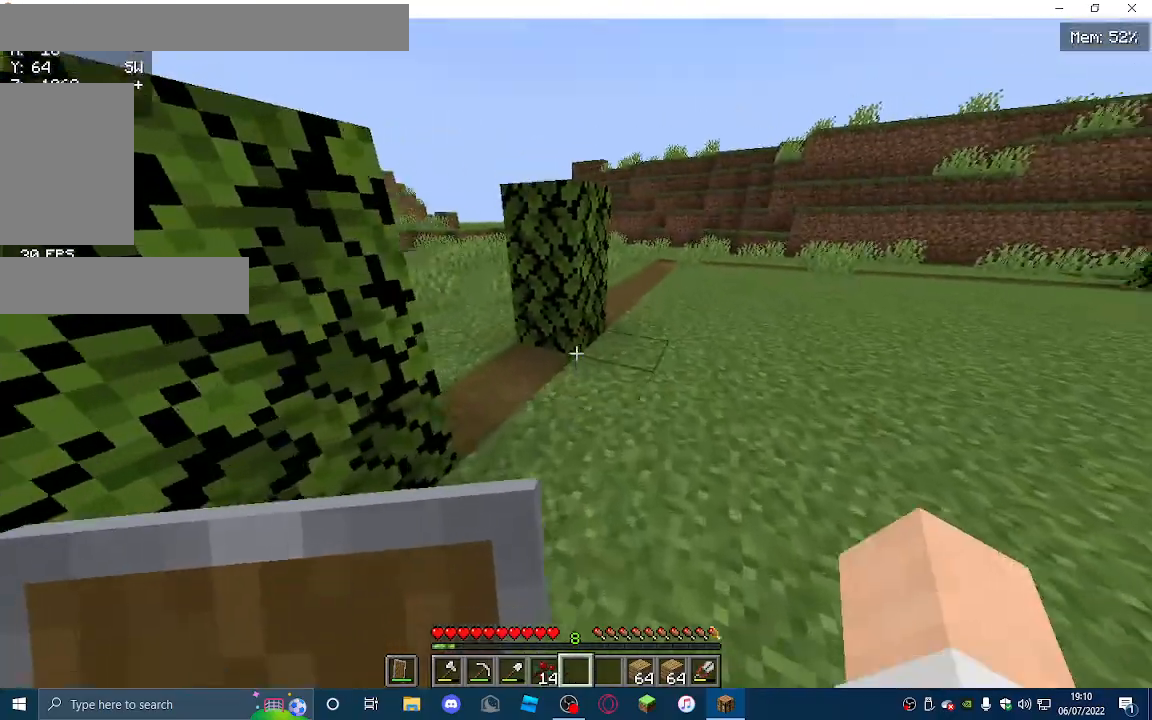
{"keys": ["d", "w"], "mouse": [], "events": [[500, "d", "down"]]}
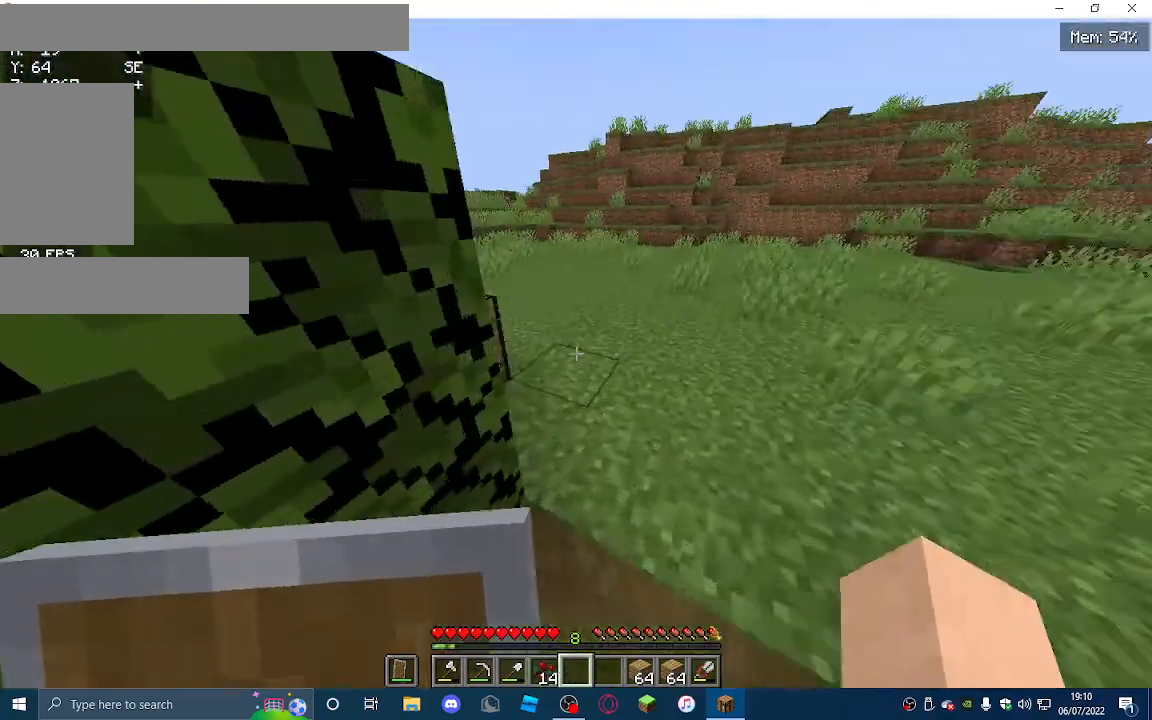
{"keys": ["d", "w"], "mouse": [], "events": []}
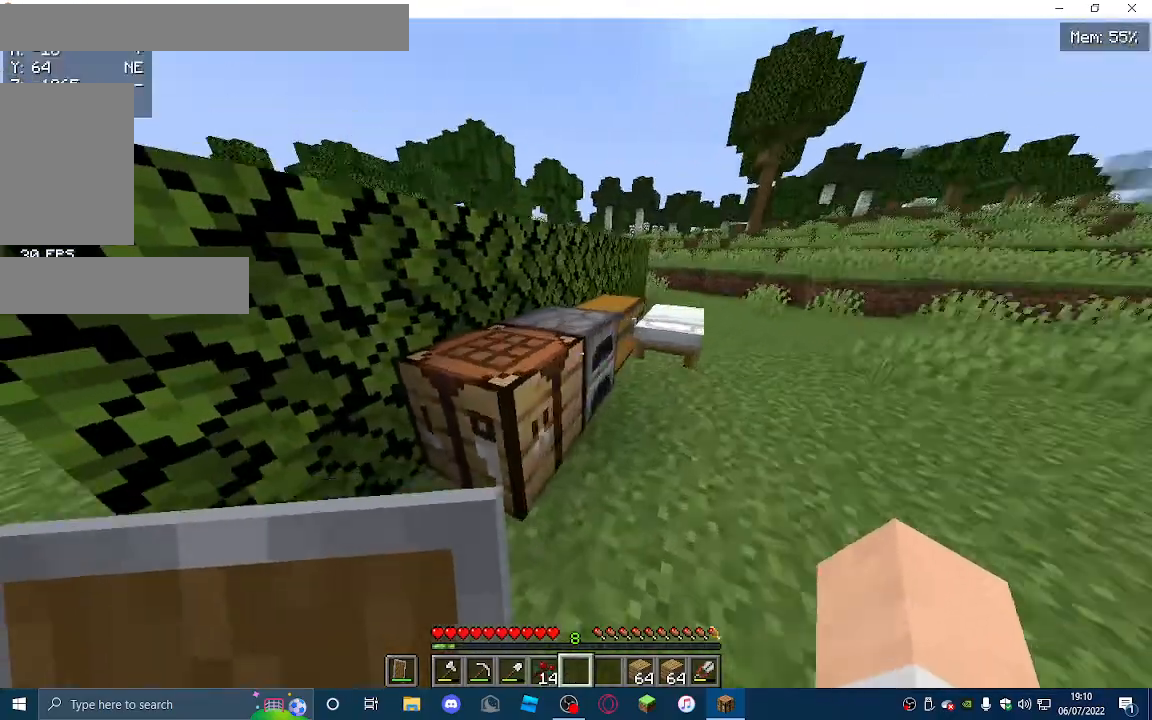
{"keys": ["d"], "mouse": [], "events": [[100, "w", "up"]]}
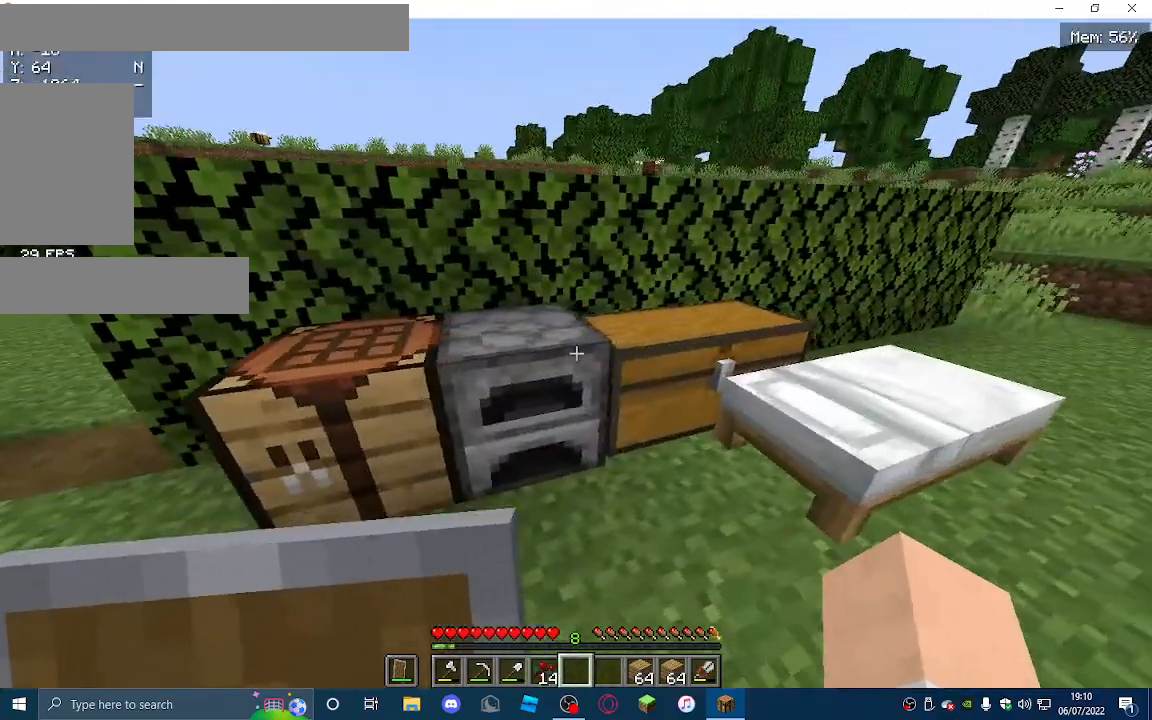
{"keys": [], "mouse": [], "events": [[167, "d", "up"], [167, "mouse_right", "down"], [267, "mouse_right", "up"]]}
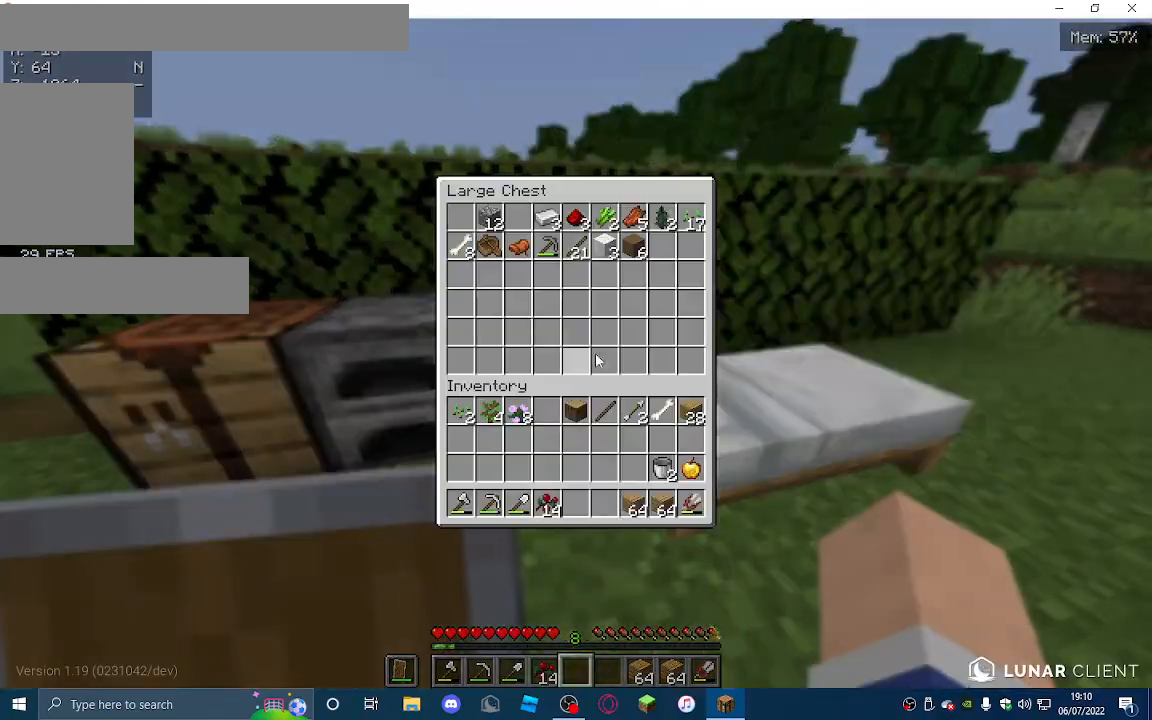
{"keys": [], "mouse": [], "events": []}
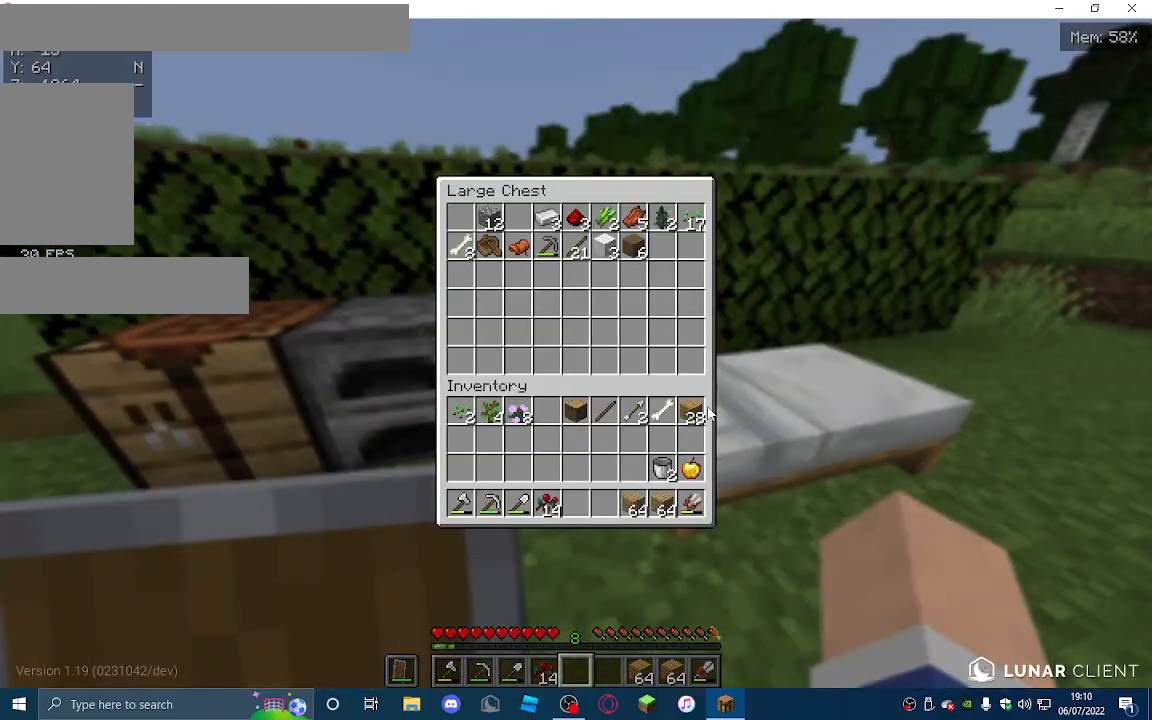
{"keys": [], "mouse": [], "events": []}
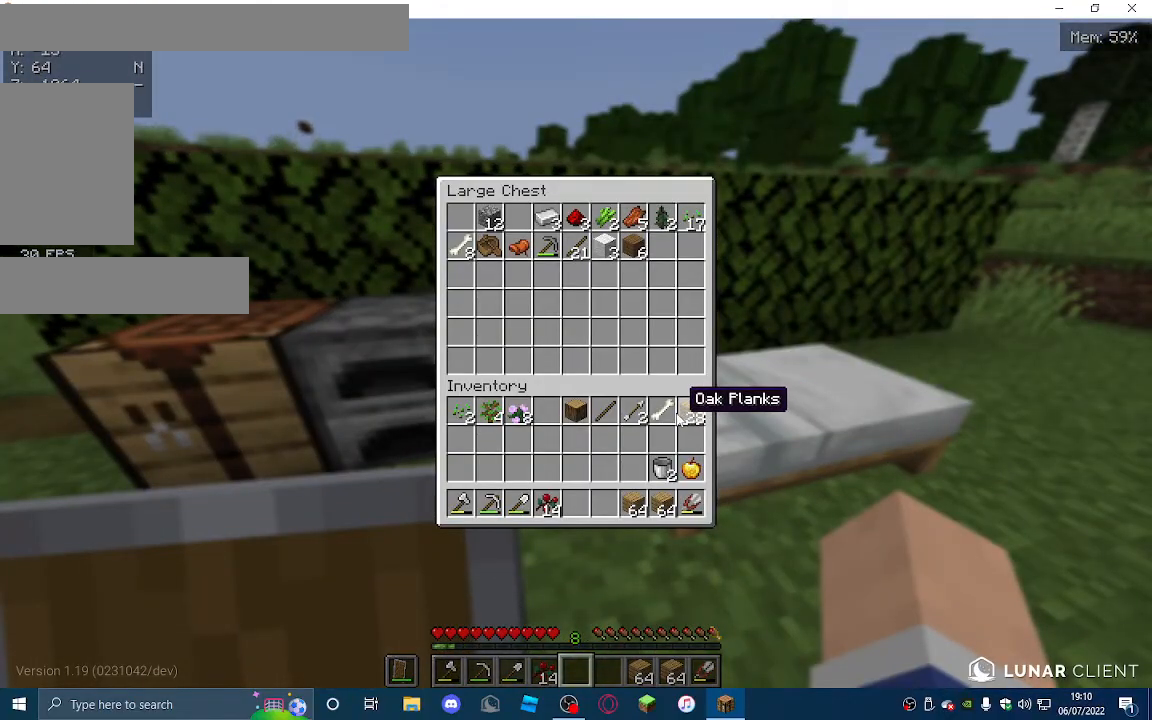
{"keys": [], "mouse": [], "events": []}
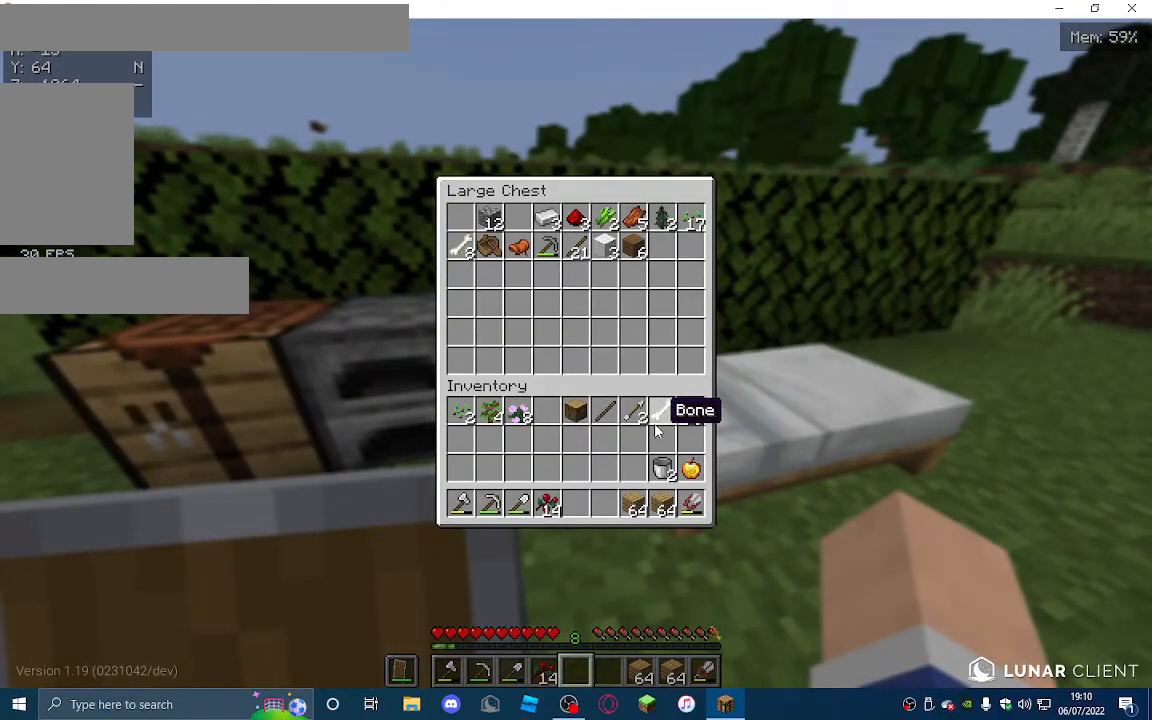
{"keys": [], "mouse": [], "events": []}
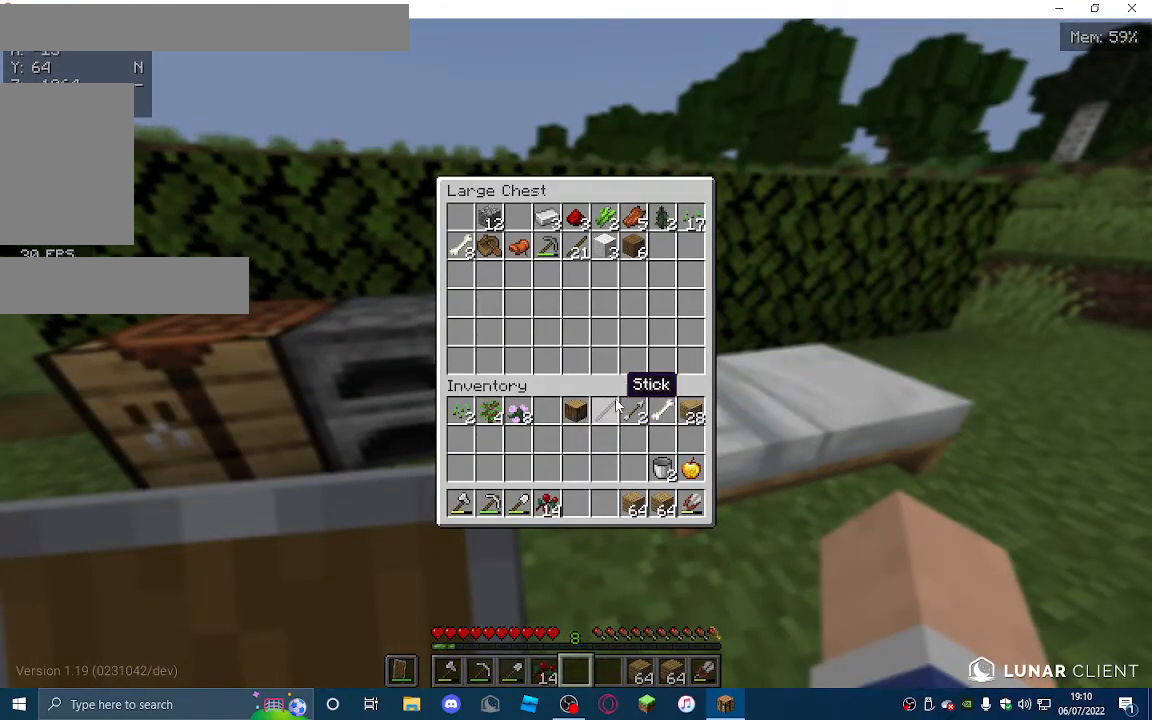
{"keys": [], "mouse": [], "events": []}
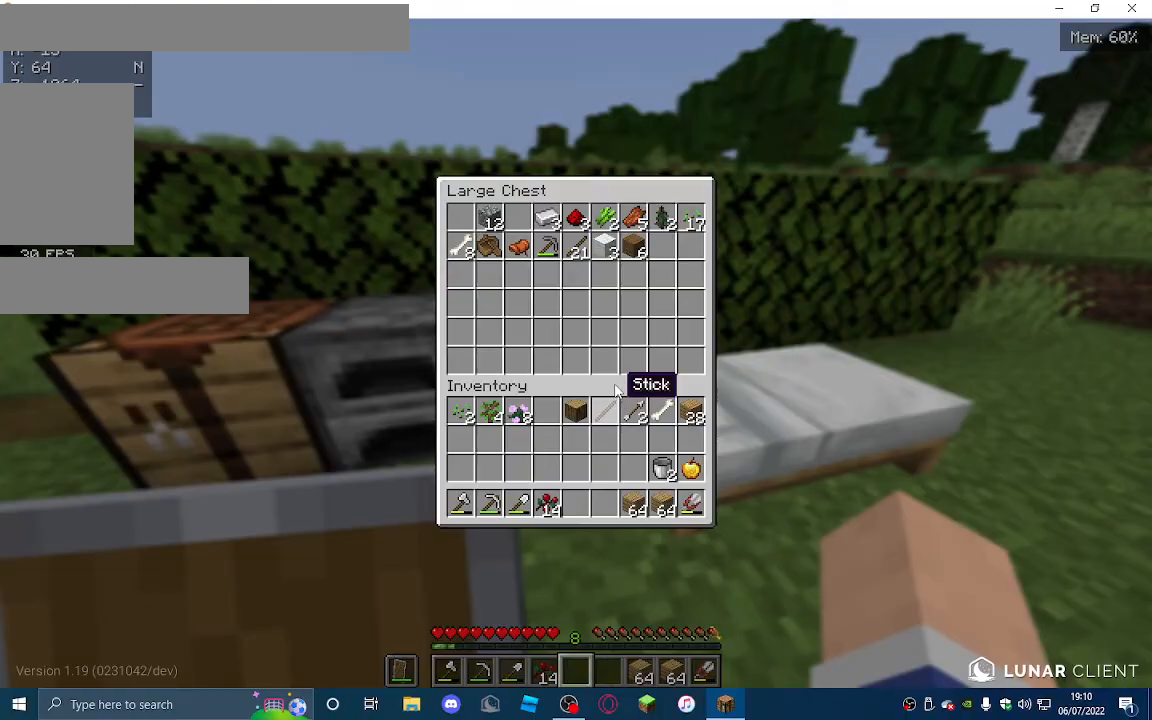
{"keys": [], "mouse": [], "events": []}
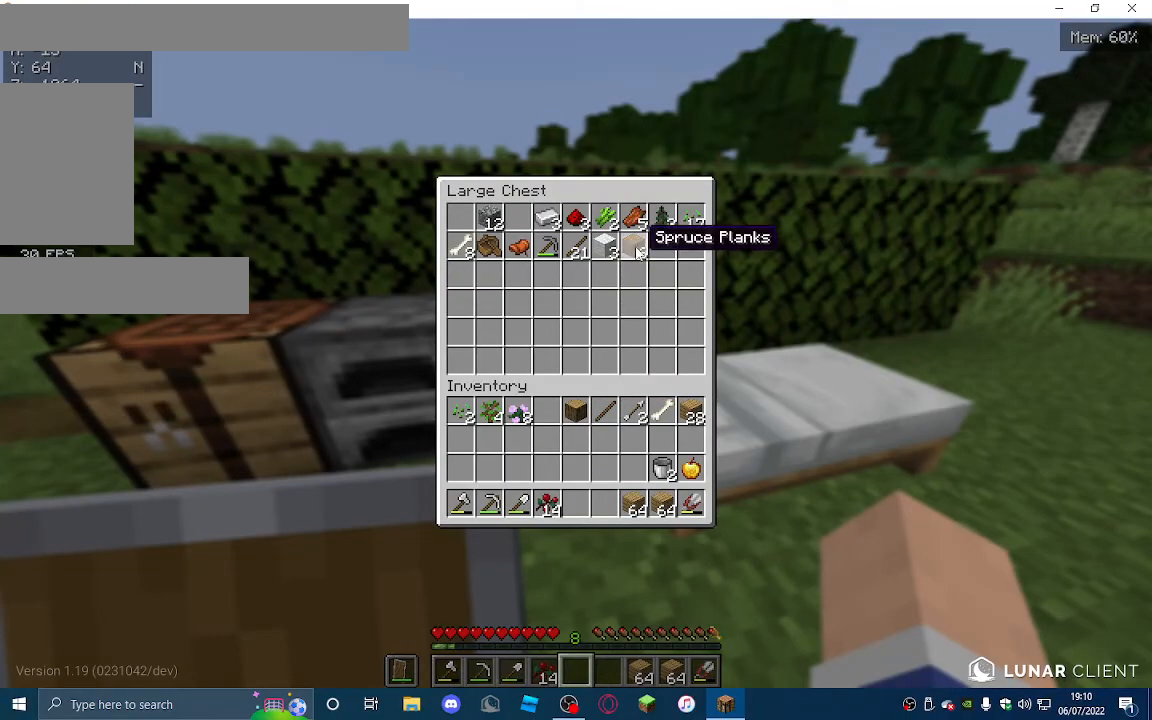
{"keys": ["w"], "mouse": [], "events": [[433, "w", "down"]]}
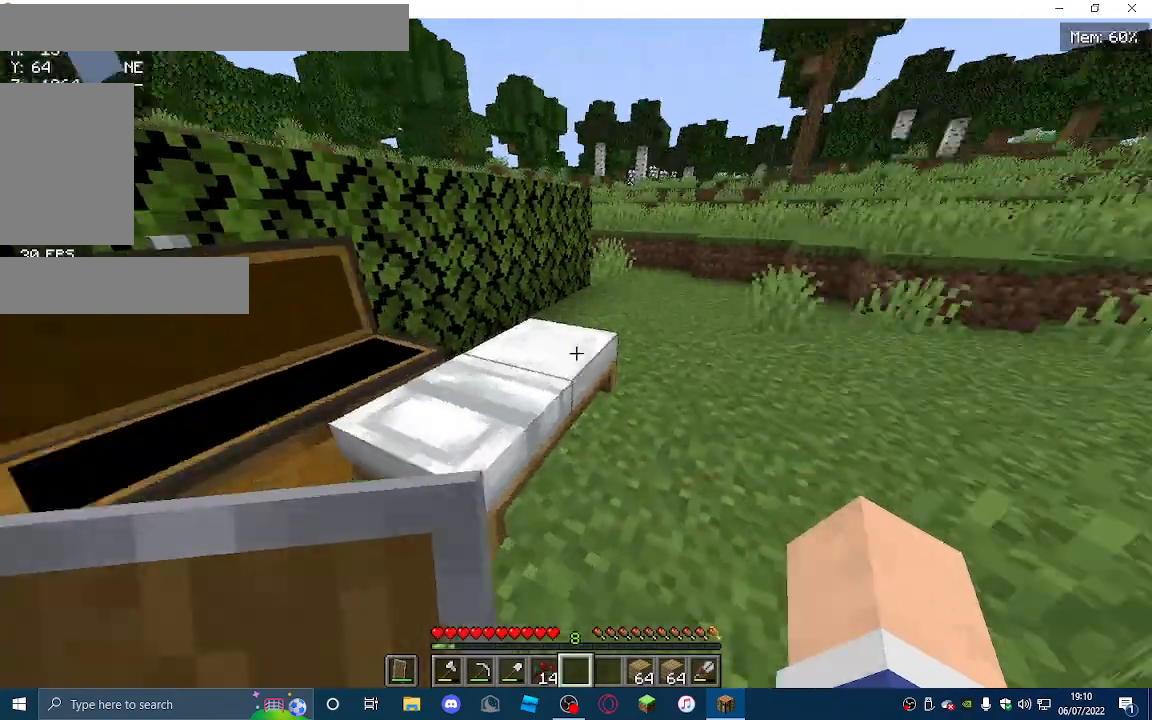
{"keys": ["w"], "mouse": [], "events": []}
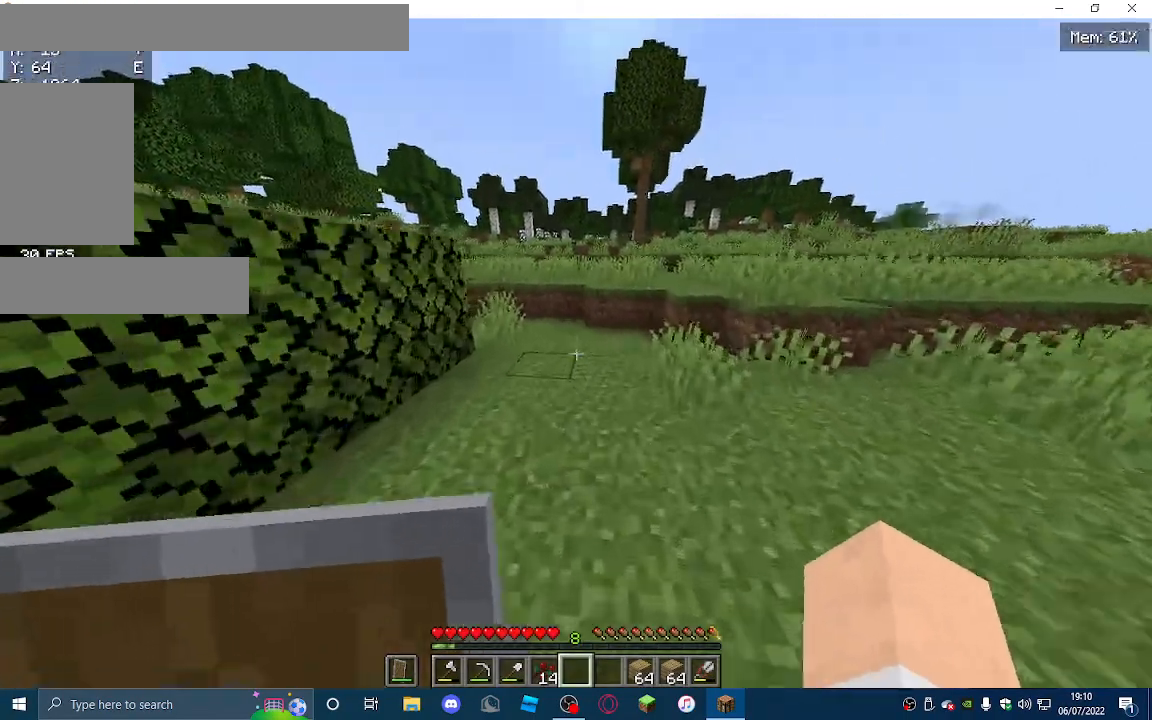
{"keys": ["w"], "mouse": [], "events": []}
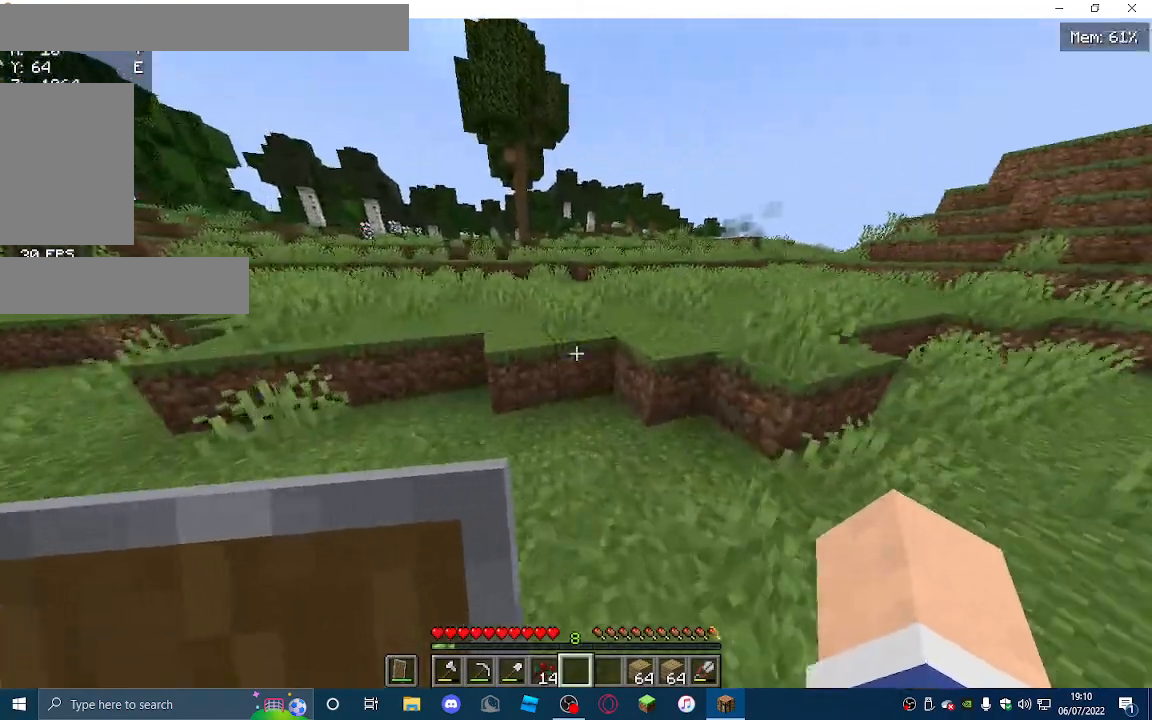
{"keys": ["w"], "mouse": [], "events": []}
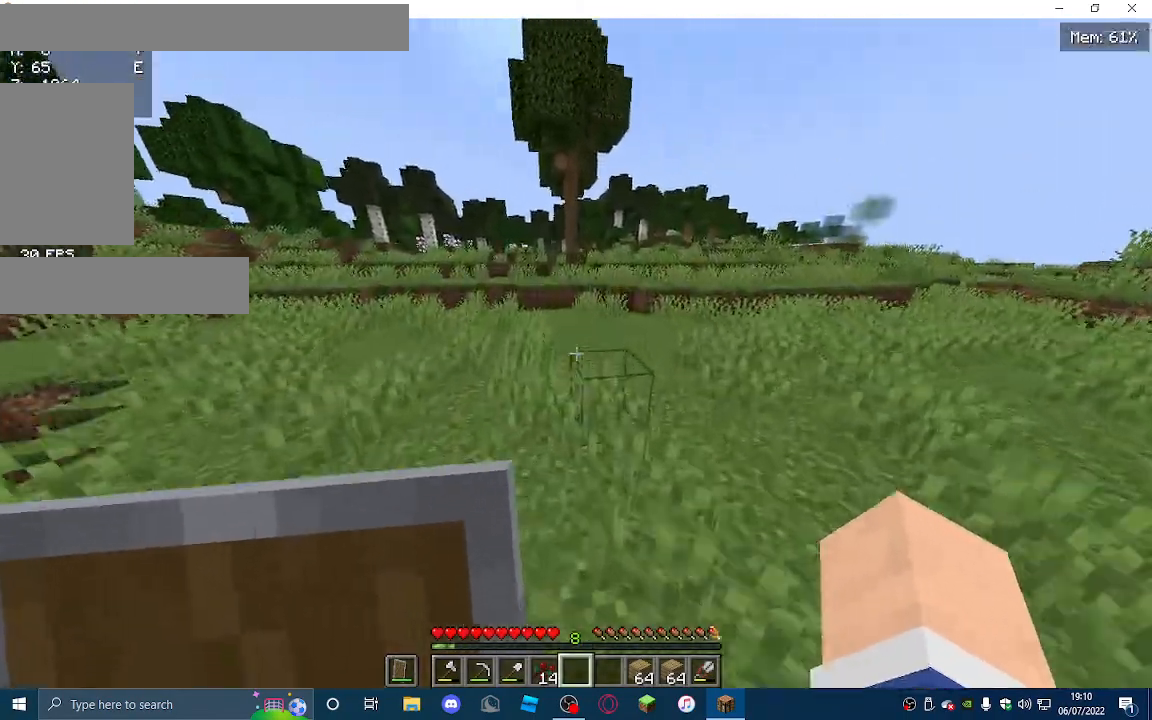
{"keys": ["w"], "mouse": [], "events": []}
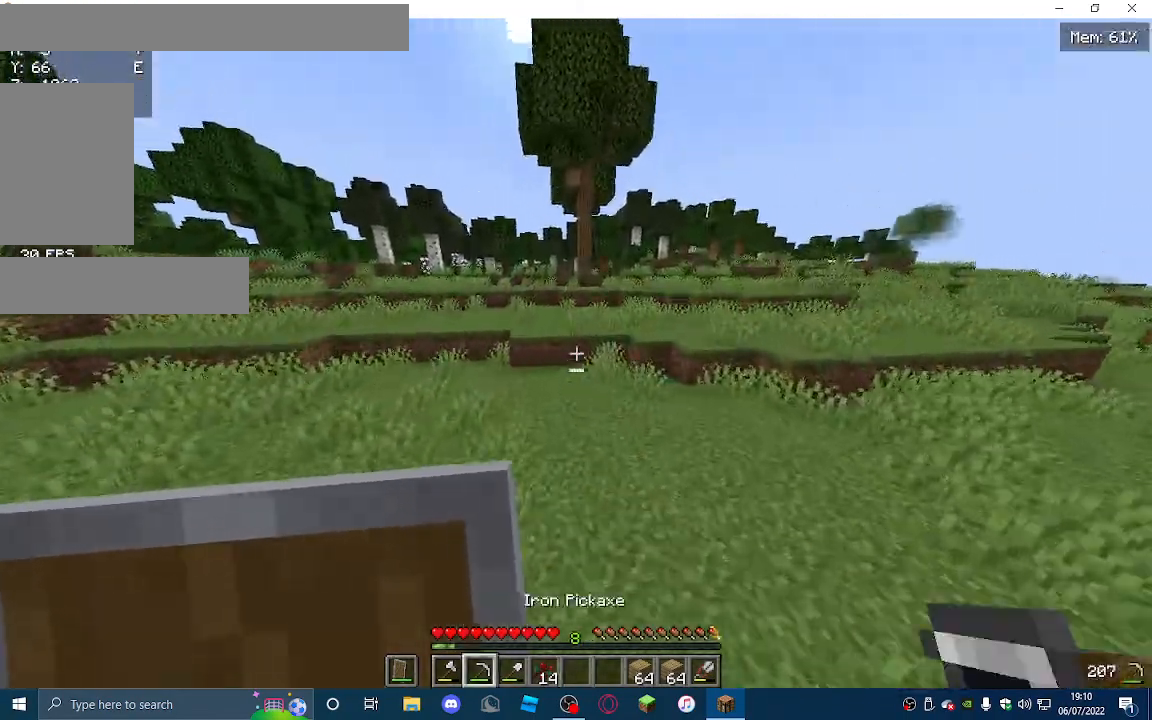
{"keys": ["w"], "mouse": [], "events": []}
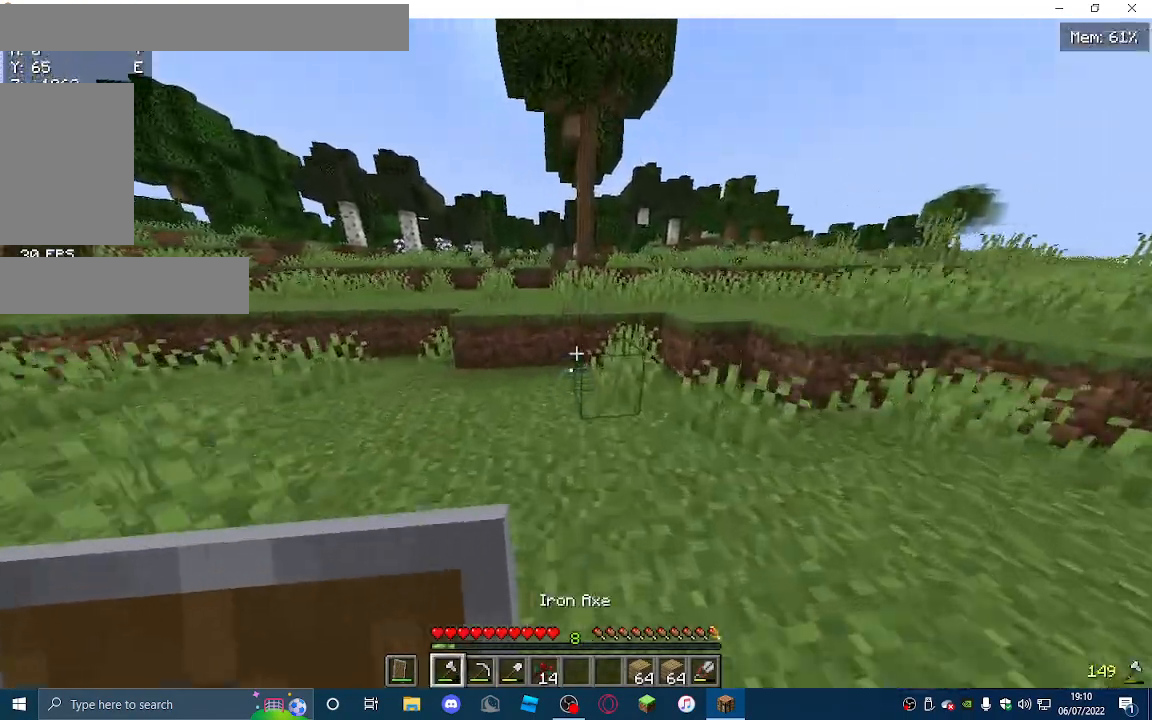
{"keys": ["a", "w"], "mouse": [], "events": [[67, "a", "down"]]}
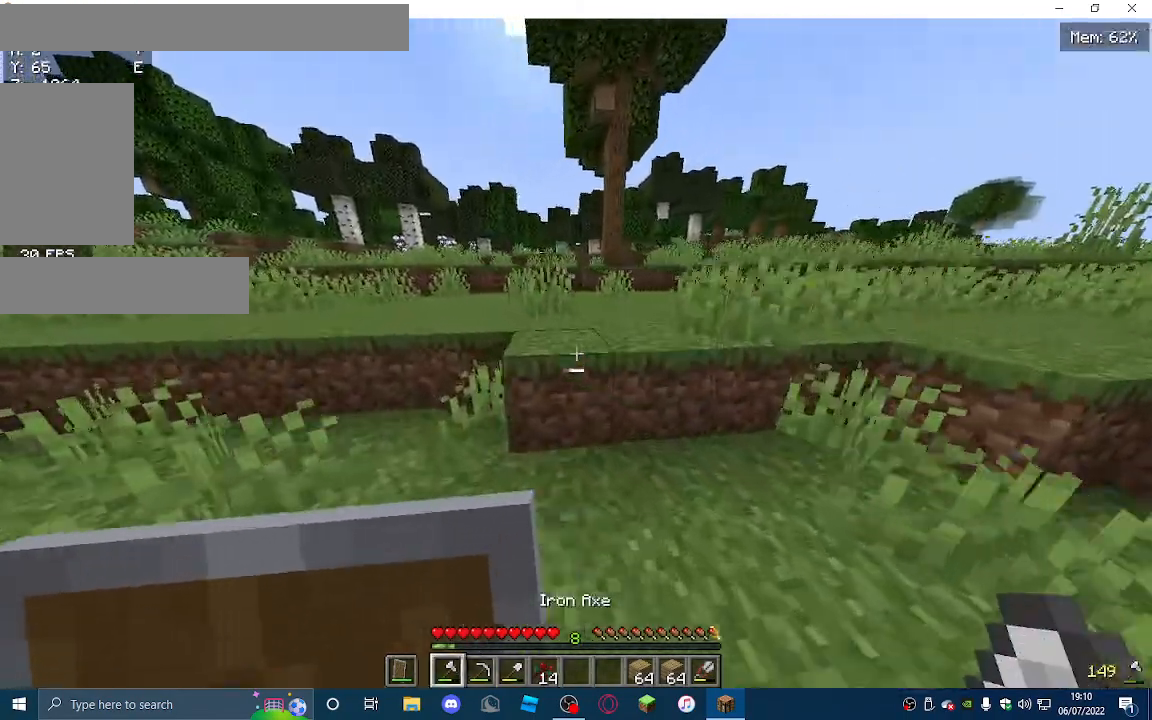
{"keys": ["a", "w"], "mouse": [], "events": [[67, "a", "up"], [433, "a", "down"]]}
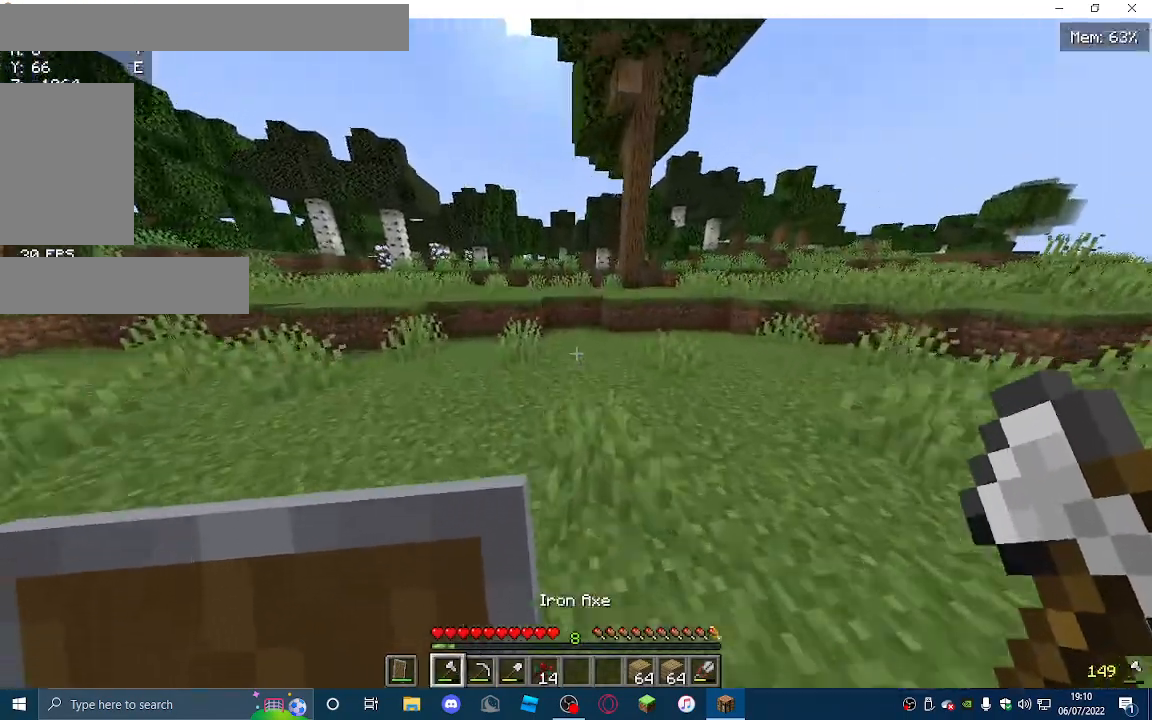
{"keys": ["a", "w"], "mouse": [], "events": []}
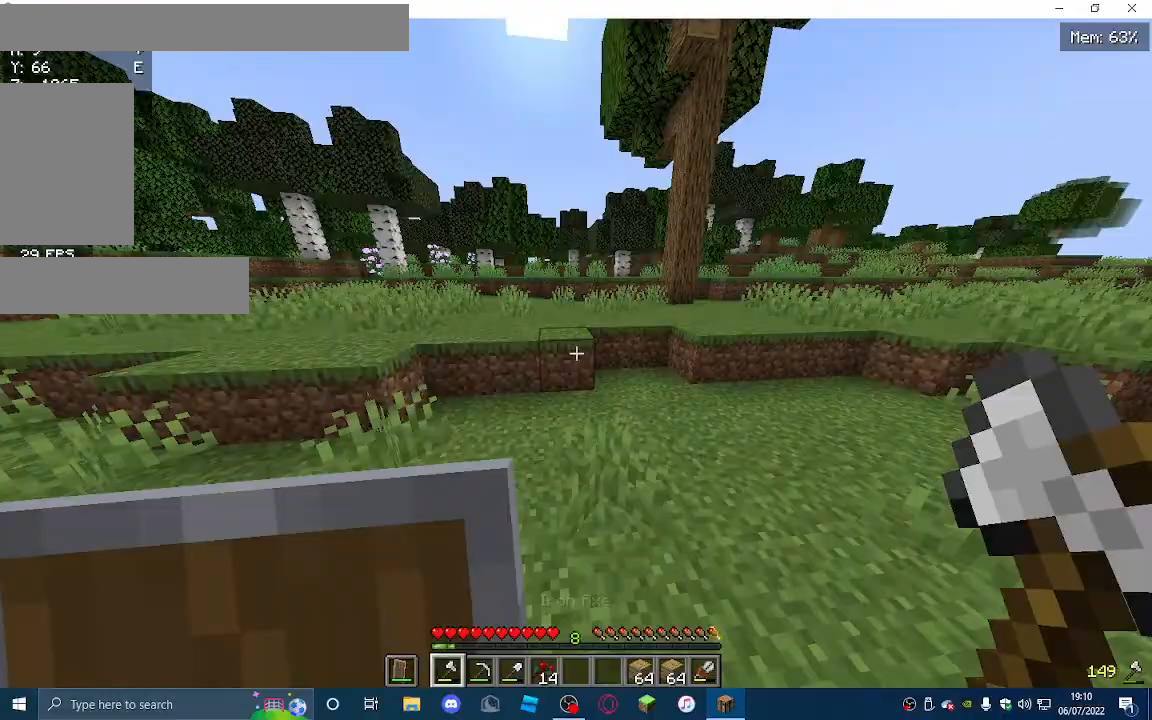
{"keys": ["a", "w"], "mouse": [], "events": []}